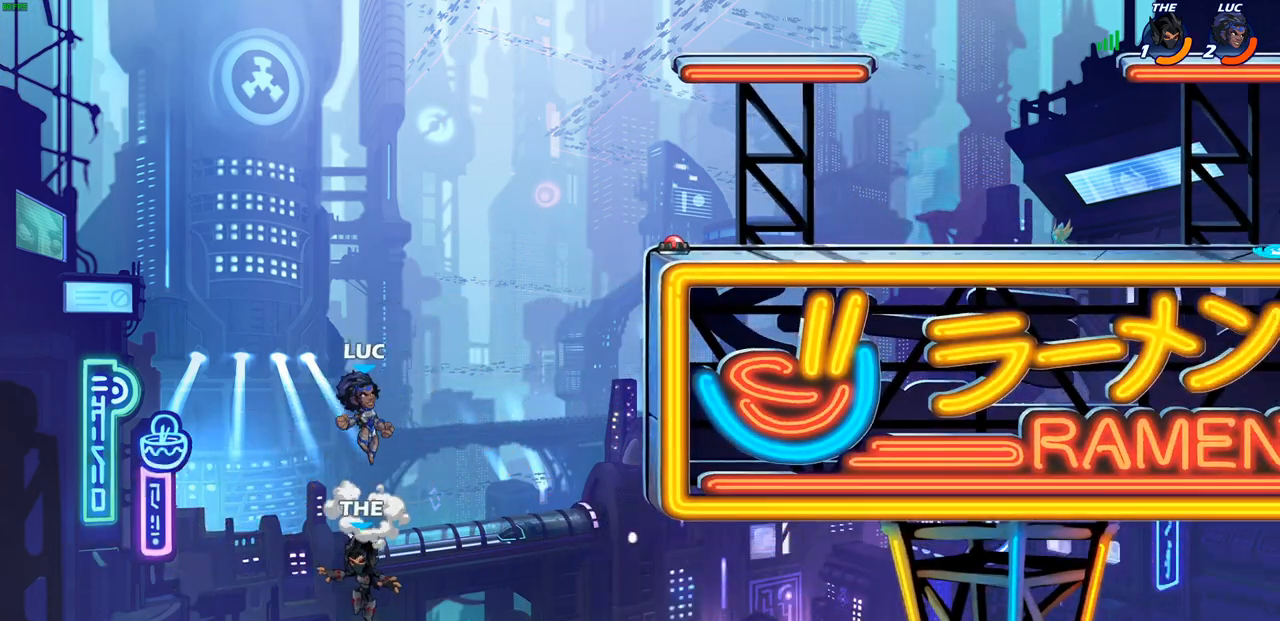
Gameplay with a controller (PlayStation layout); each line is a JSON object with the inputs held at the frame after it. "events" lists button and stick changes between this image and that frame as [ms after this image, input, new state], when the widget could be followed in between.
{"buttons": [], "left_stick": "up-right", "right_stick": "center", "events": [[33, "CROSS", "down"], [250, "left_stick", "up-right"], [383, "CROSS", "up"]]}
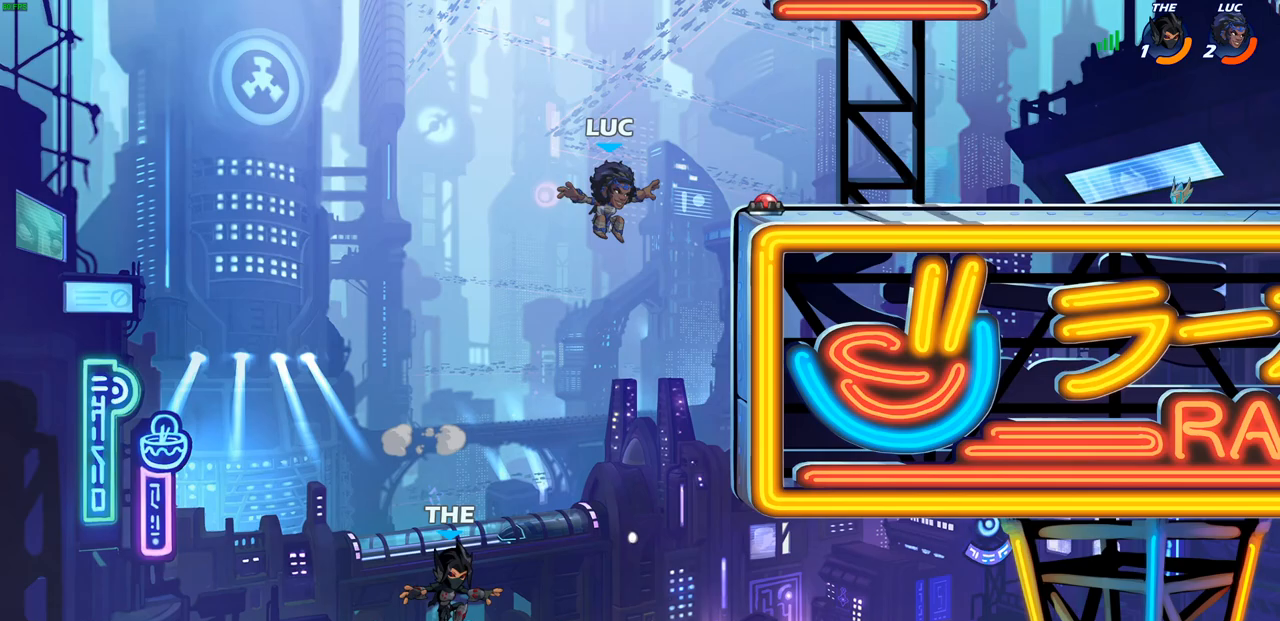
{"buttons": [], "left_stick": "up-right", "right_stick": "center", "events": [[50, "left_stick", "down"], [233, "left_stick", "right"], [300, "left_stick", "up-left"], [333, "CROSS", "down"], [483, "CROSS", "up"], [483, "left_stick", "up-right"]]}
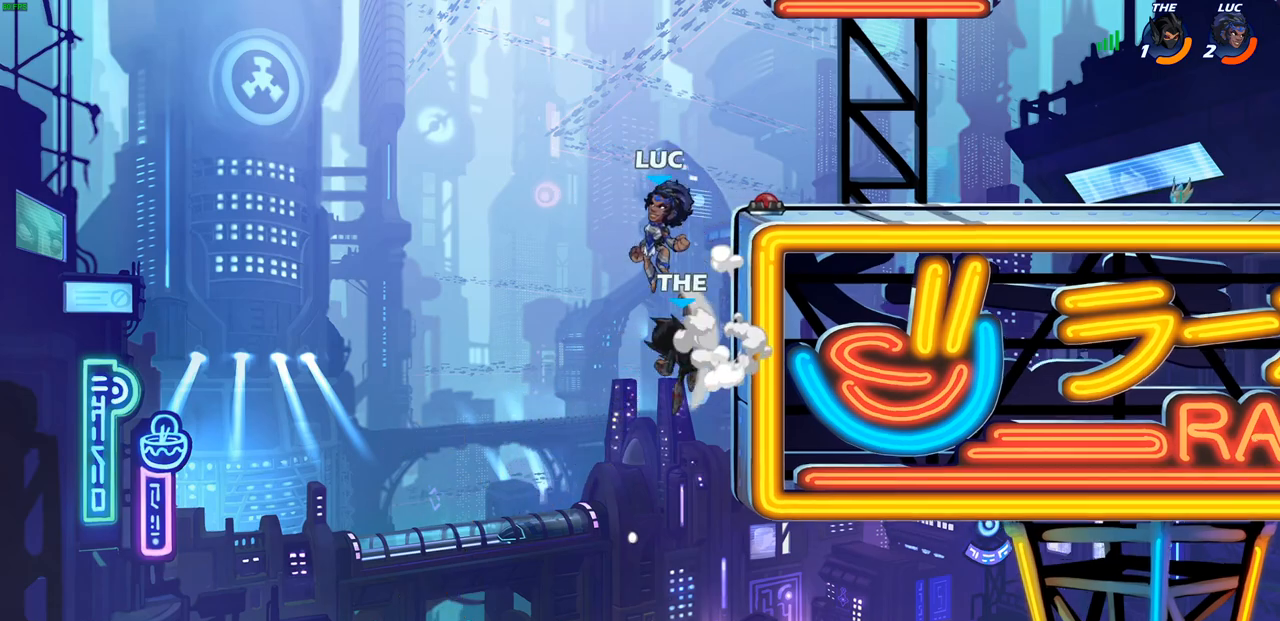
{"buttons": [], "left_stick": "right", "right_stick": "center", "events": [[33, "left_stick", "right"], [117, "CROSS", "down"], [283, "CROSS", "up"]]}
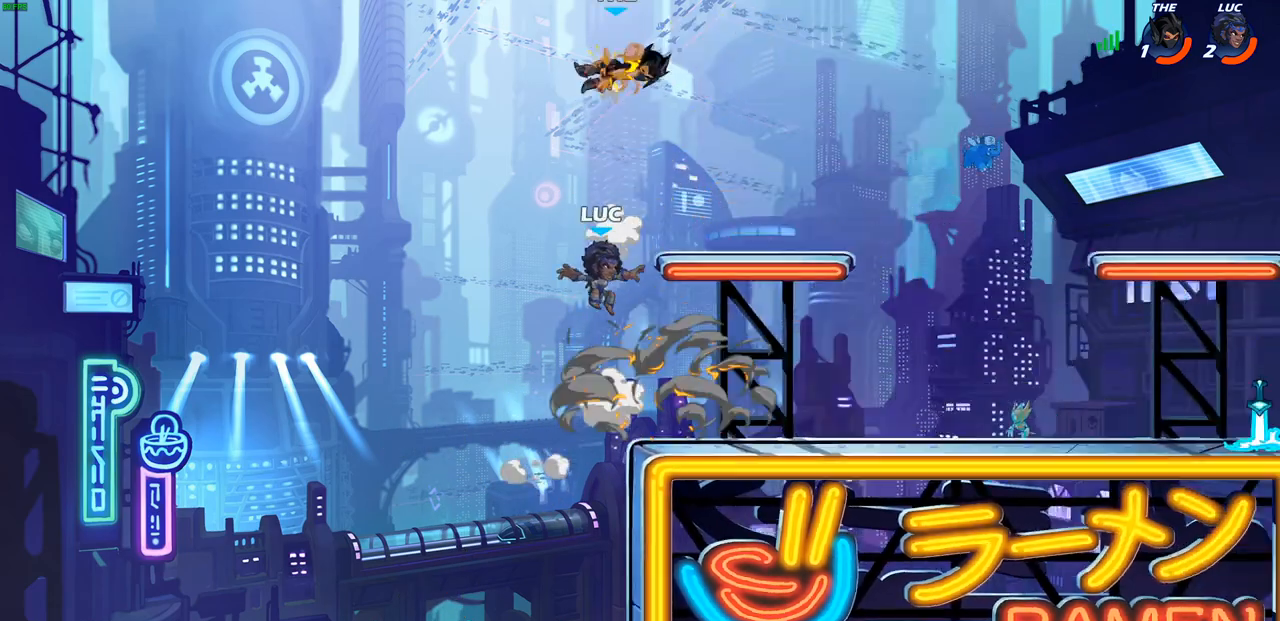
{"buttons": [], "left_stick": "up-right", "right_stick": "center", "events": [[83, "left_stick", "down-right"], [317, "left_stick", "right"], [483, "left_stick", "up-right"]]}
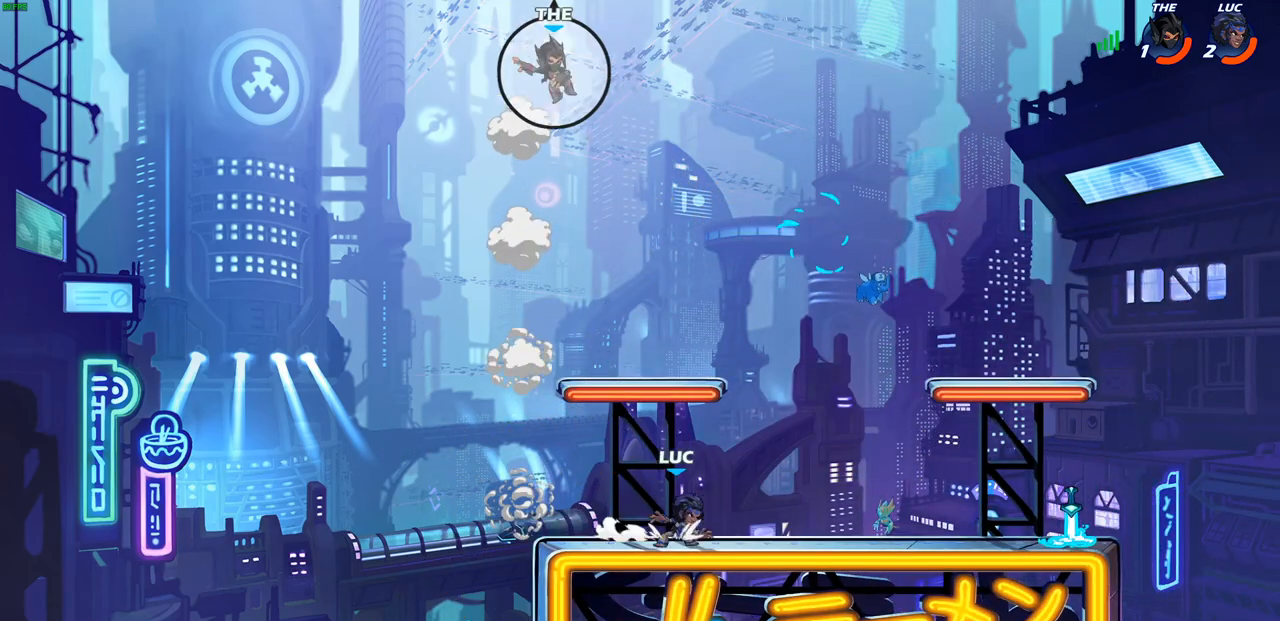
{"buttons": ["CROSS"], "left_stick": "left", "right_stick": "center", "events": [[83, "R2", "down"], [100, "CROSS", "down"], [200, "left_stick", "down-right"], [217, "R2", "up"], [233, "CROSS", "up"], [417, "left_stick", "left"], [483, "CROSS", "down"]]}
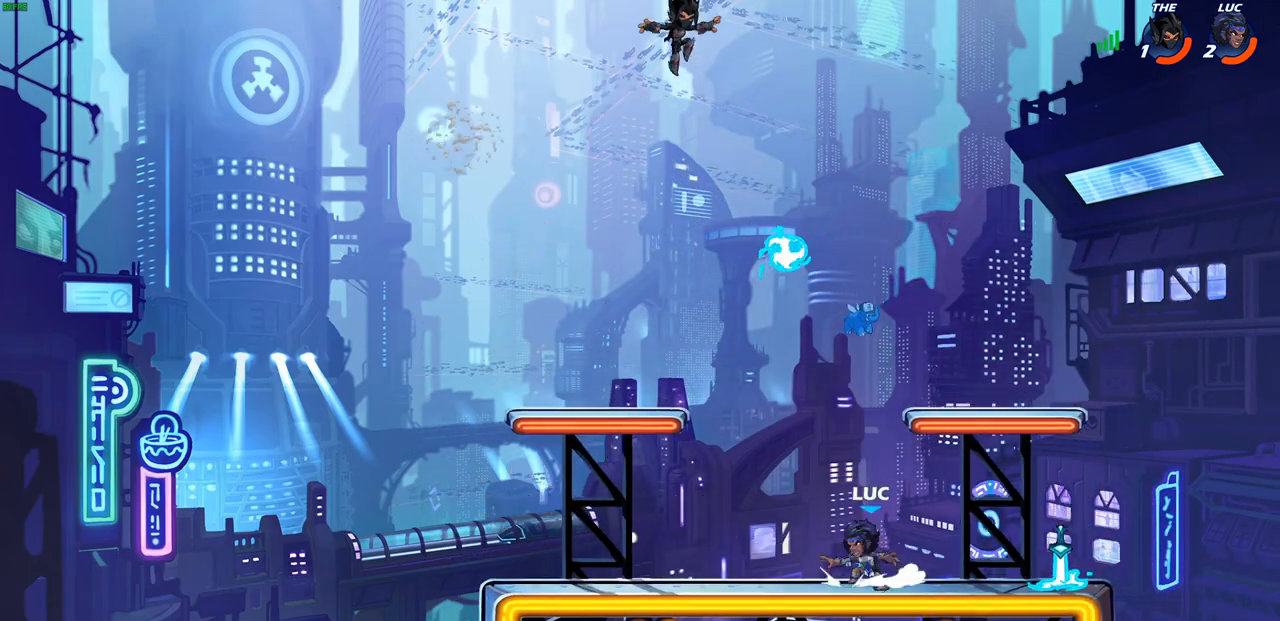
{"buttons": [], "left_stick": "down", "right_stick": "center", "events": [[133, "CROSS", "up"], [183, "CROSS", "down"], [367, "CROSS", "up"], [433, "R1", "down"], [467, "left_stick", "down"], [500, "R1", "up"]]}
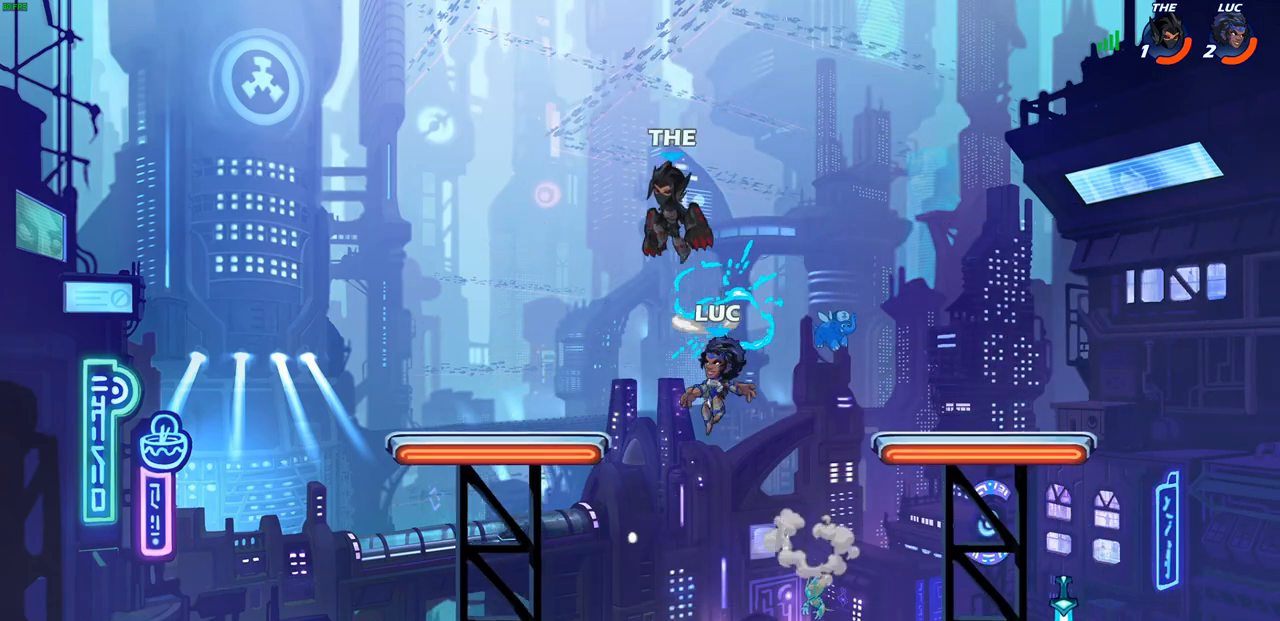
{"buttons": [], "left_stick": "down", "right_stick": "center", "events": [[17, "left_stick", "right"], [50, "R2", "down"], [367, "R2", "up"], [450, "left_stick", "down"]]}
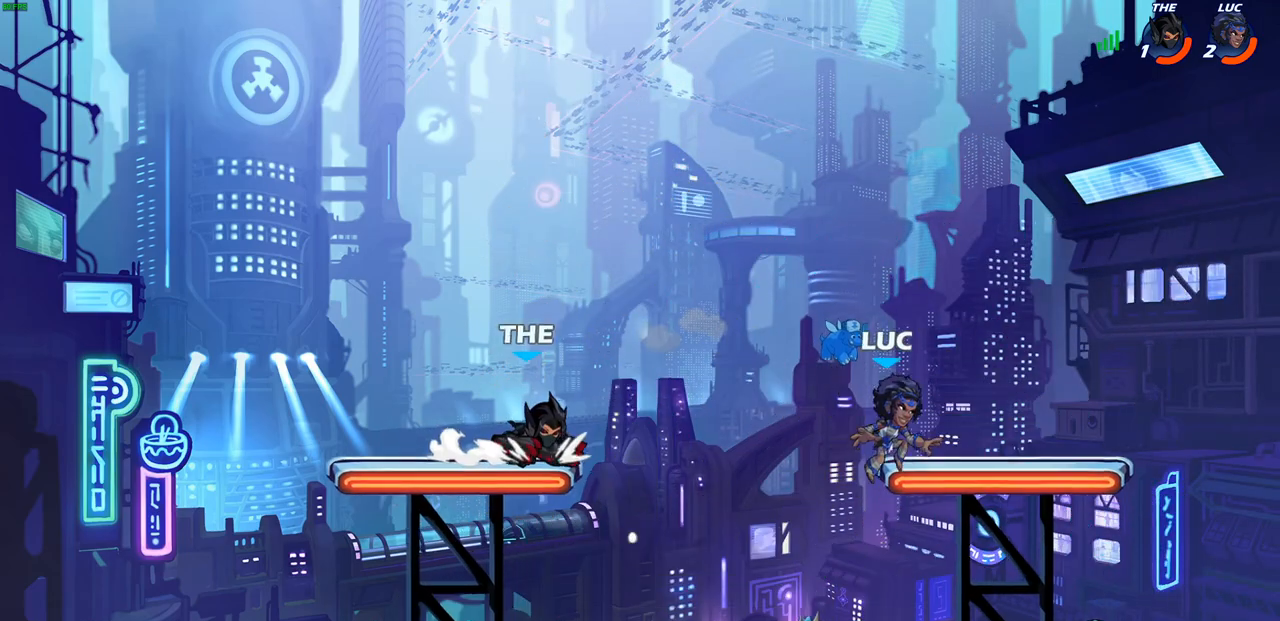
{"buttons": ["CIRCLE"], "left_stick": "left", "right_stick": "center", "events": [[100, "left_stick", "right"], [333, "R1", "down"], [400, "R1", "up"], [400, "left_stick", "left"], [467, "CIRCLE", "down"]]}
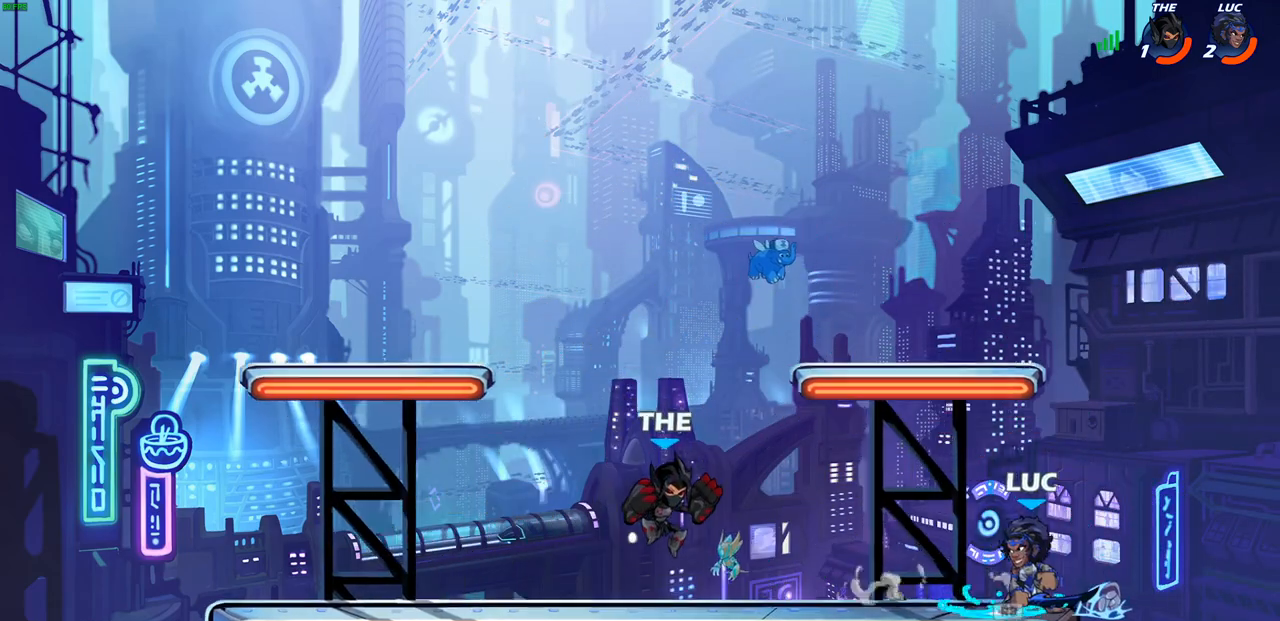
{"buttons": [], "left_stick": "center", "right_stick": "center", "events": [[67, "CIRCLE", "up"], [100, "left_stick", "center"]]}
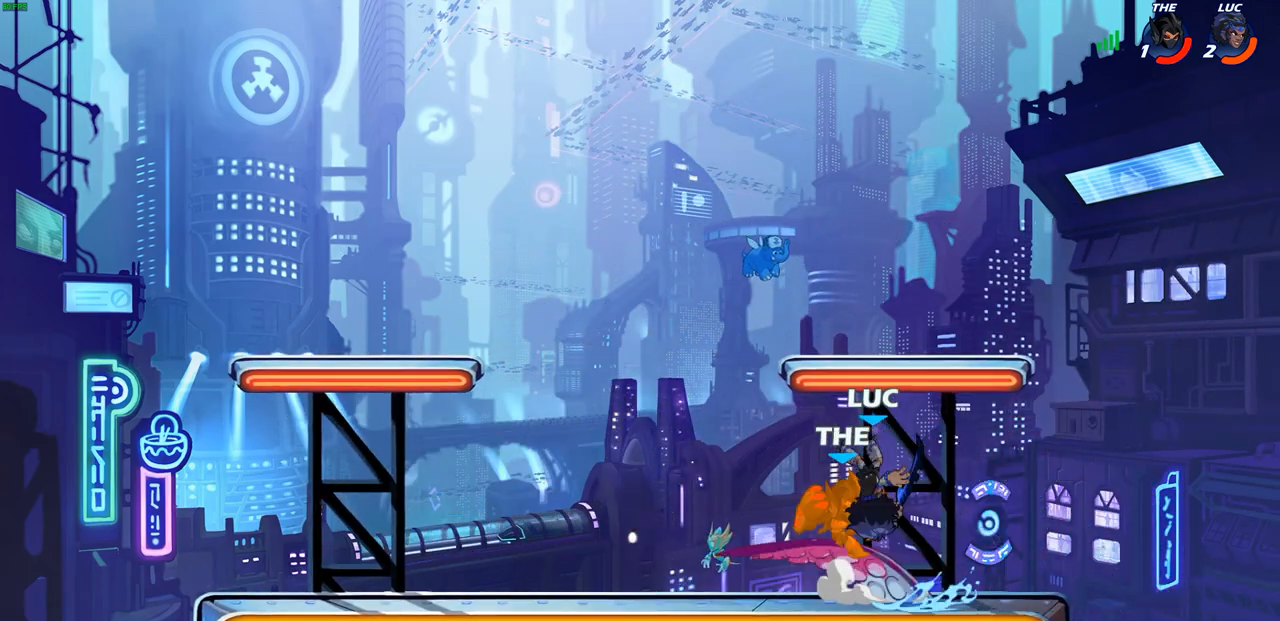
{"buttons": ["R2"], "left_stick": "left", "right_stick": "center", "events": [[333, "left_stick", "left"], [433, "R2", "down"]]}
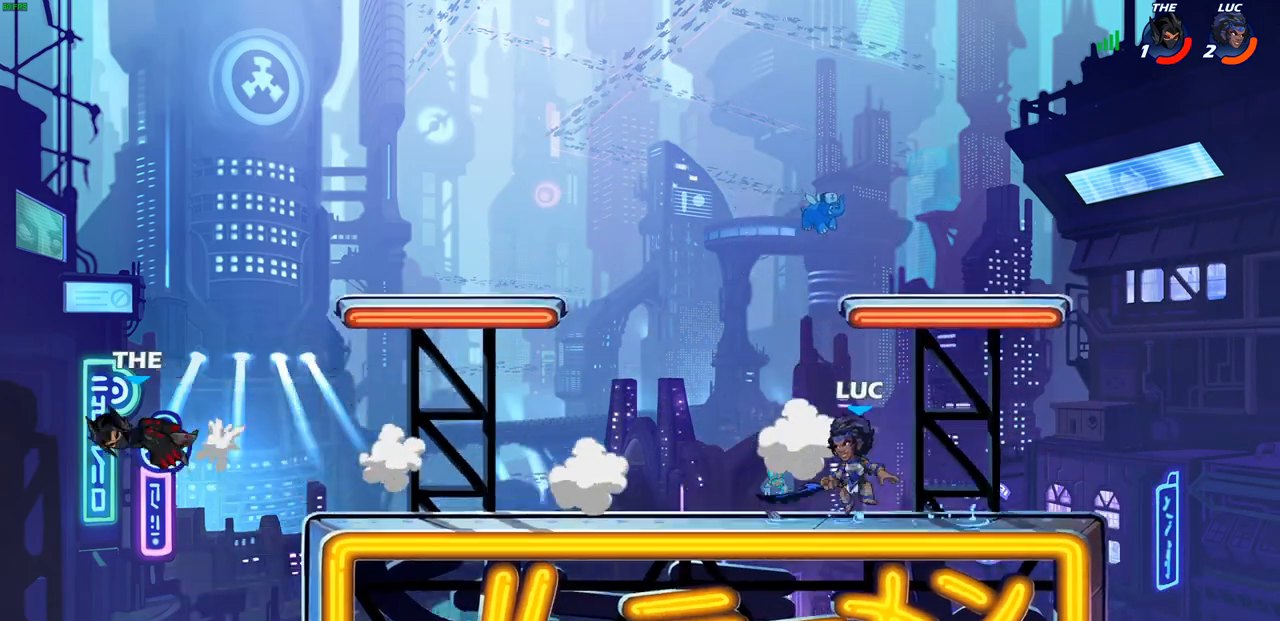
{"buttons": [], "left_stick": "left", "right_stick": "center", "events": [[200, "R2", "up"]]}
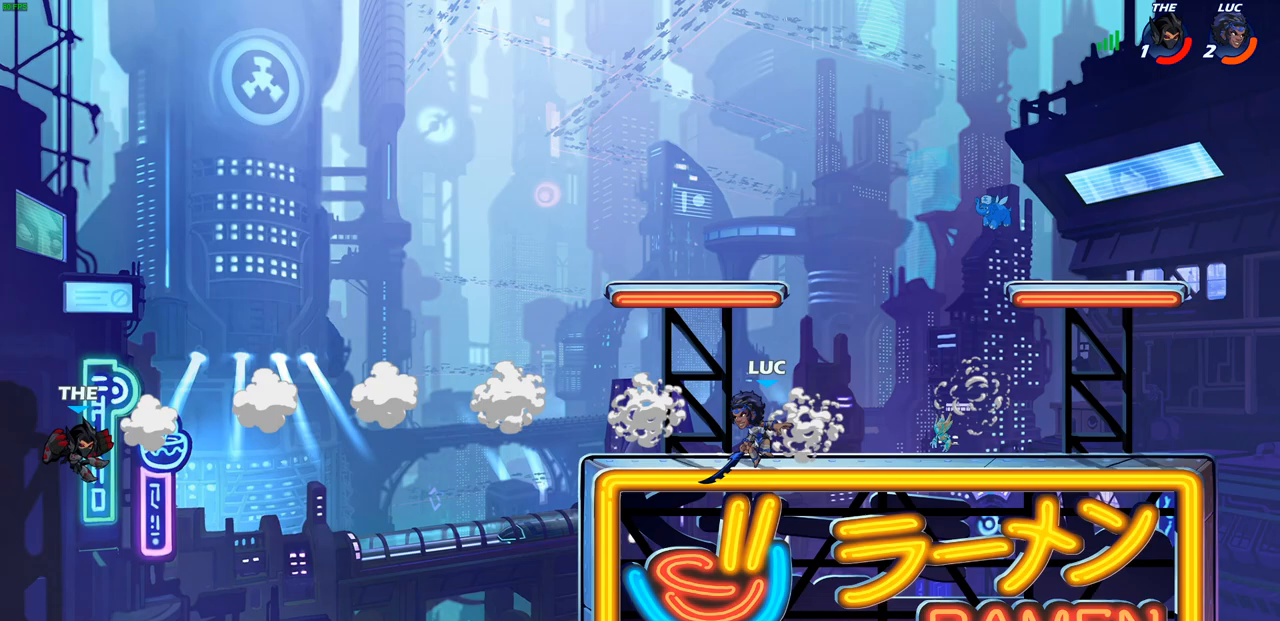
{"buttons": ["CIRCLE"], "left_stick": "down-left", "right_stick": "center", "events": [[150, "left_stick", "down-left"], [200, "R2", "down"], [217, "CIRCLE", "down"], [317, "R2", "up"]]}
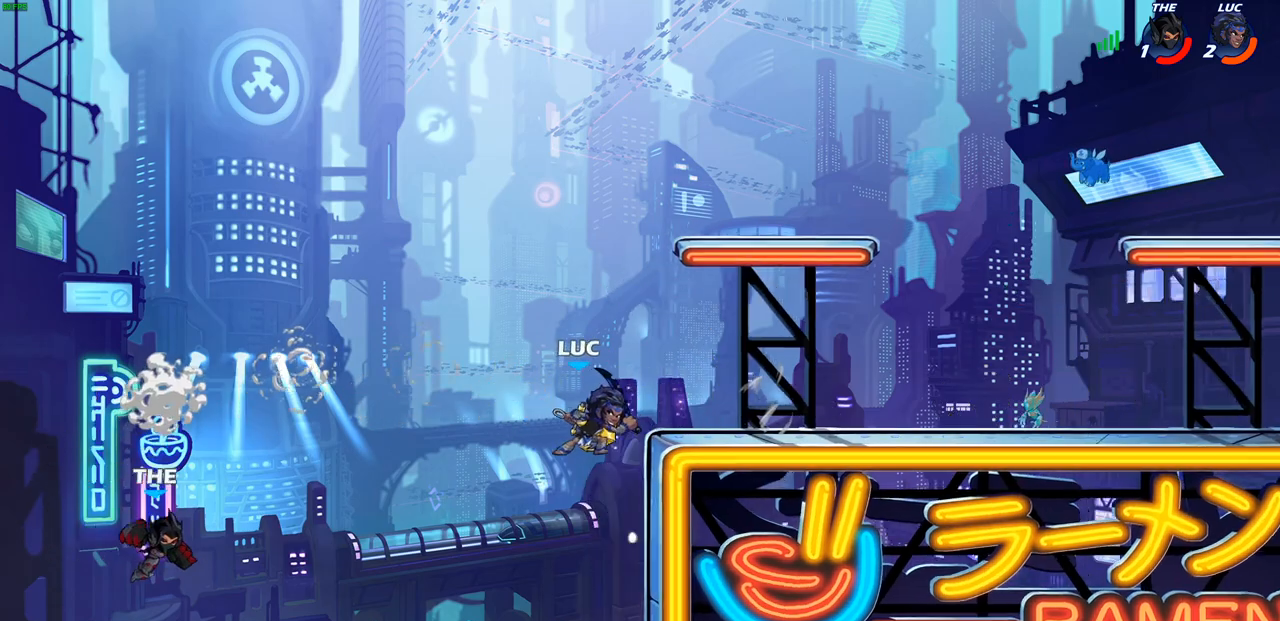
{"buttons": ["CIRCLE"], "left_stick": "down-left", "right_stick": "center", "events": []}
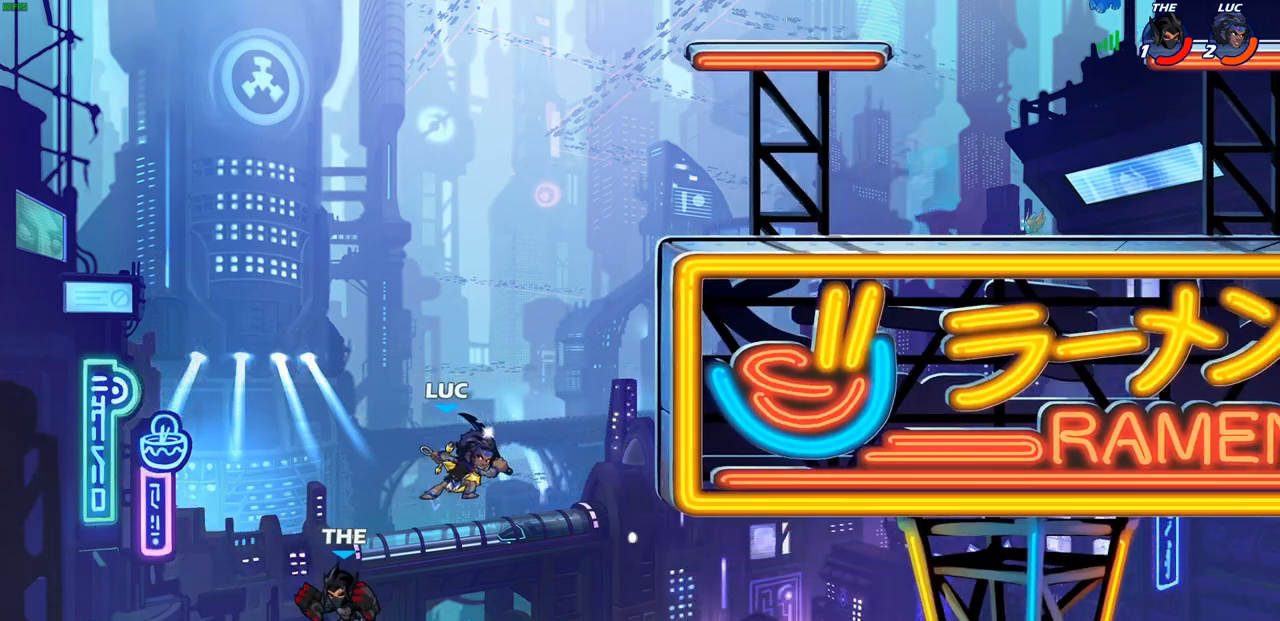
{"buttons": [], "left_stick": "center", "right_stick": "center", "events": [[117, "CIRCLE", "up"], [333, "left_stick", "center"]]}
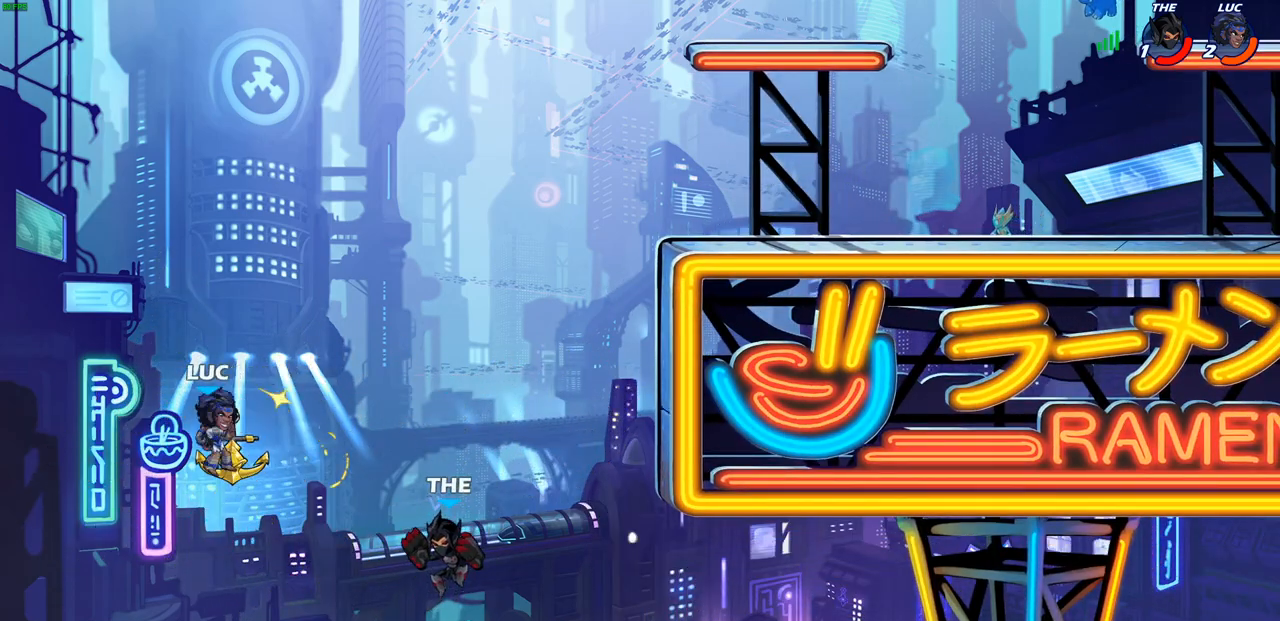
{"buttons": [], "left_stick": "right", "right_stick": "center", "events": [[333, "left_stick", "left"], [417, "left_stick", "down"], [500, "left_stick", "right"]]}
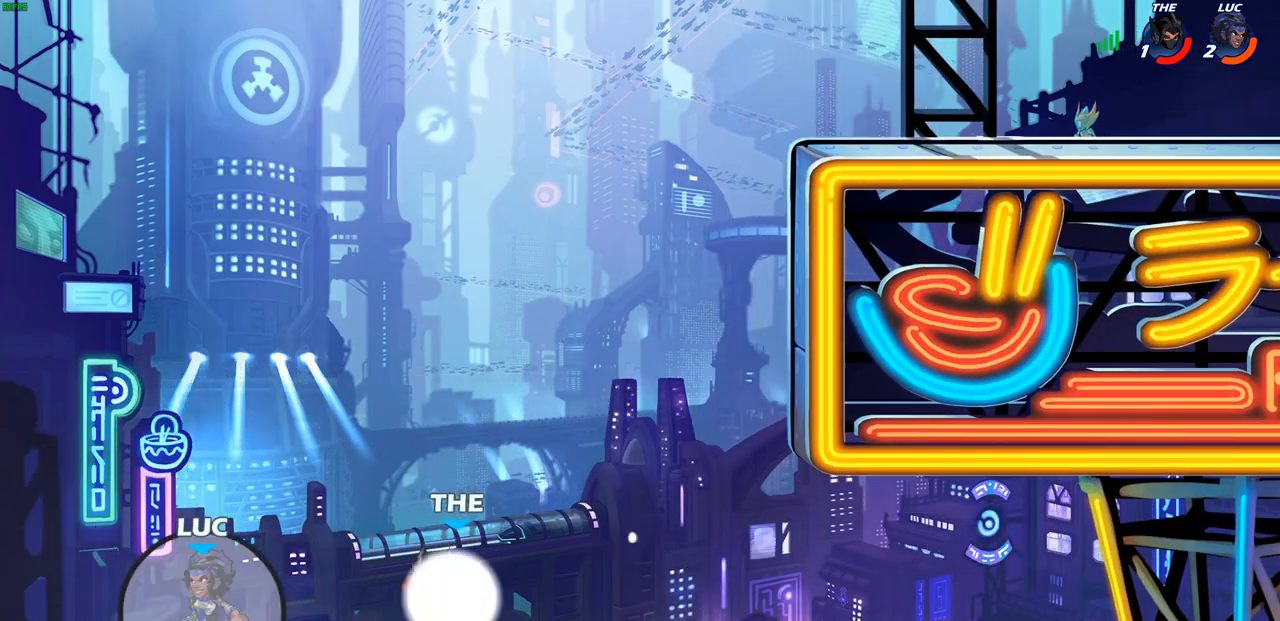
{"buttons": [], "left_stick": "right", "right_stick": "center", "events": [[200, "CROSS", "down"], [350, "CROSS", "up"]]}
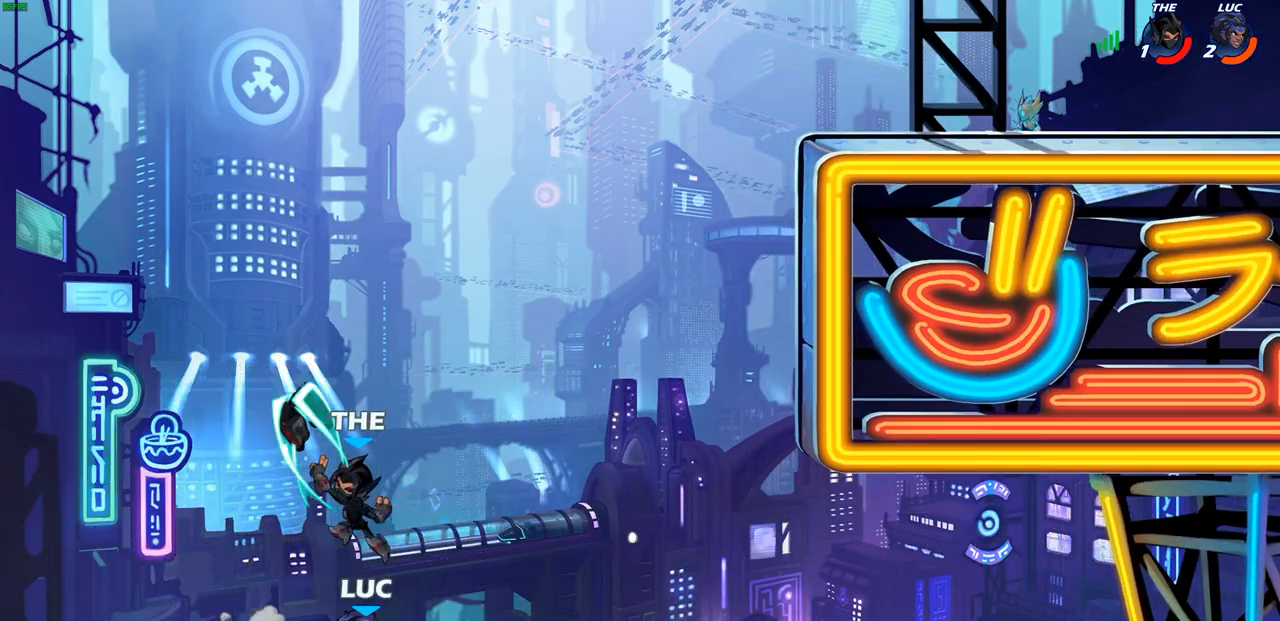
{"buttons": [], "left_stick": "up-right", "right_stick": "center", "events": [[167, "CROSS", "down"], [317, "CROSS", "up"], [367, "left_stick", "up-right"], [383, "CIRCLE", "down"], [483, "CIRCLE", "up"]]}
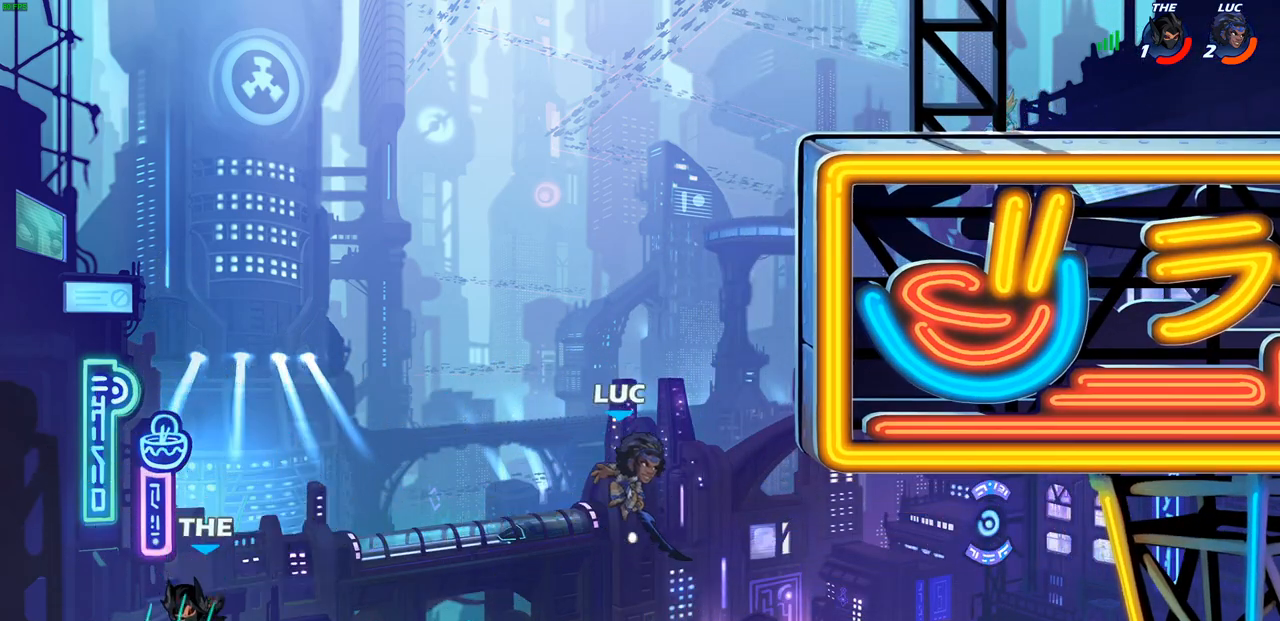
{"buttons": [], "left_stick": "up-right", "right_stick": "center", "events": []}
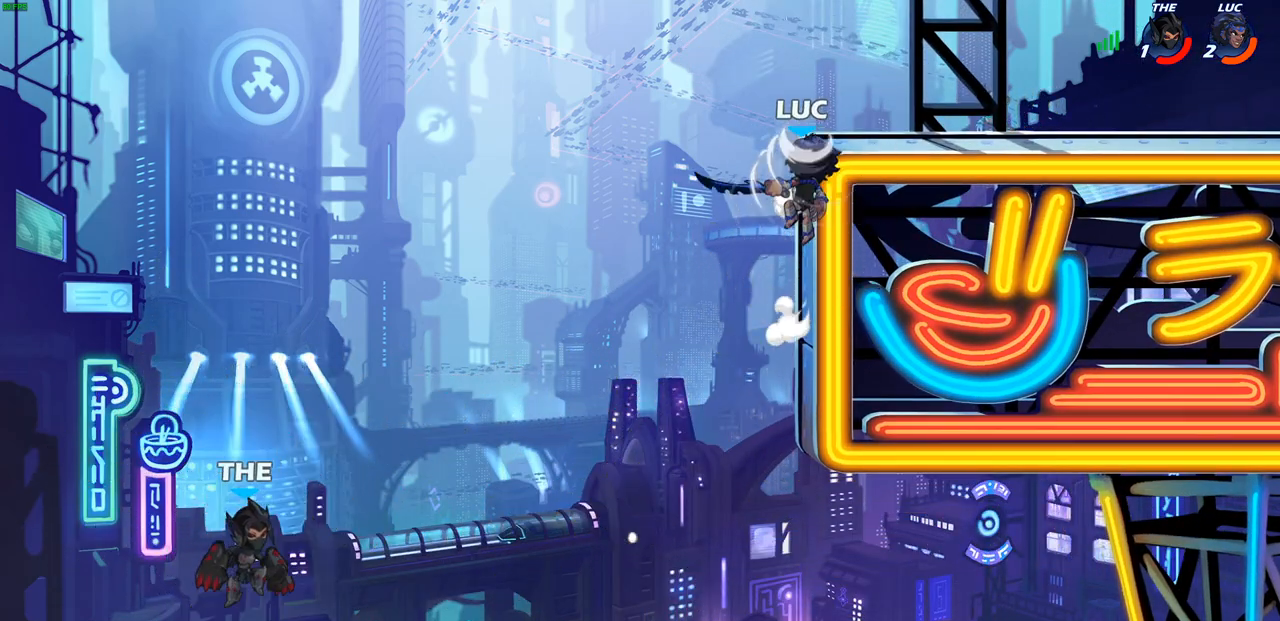
{"buttons": [], "left_stick": "down", "right_stick": "center", "events": [[150, "CROSS", "down"], [300, "CROSS", "up"], [500, "left_stick", "down"]]}
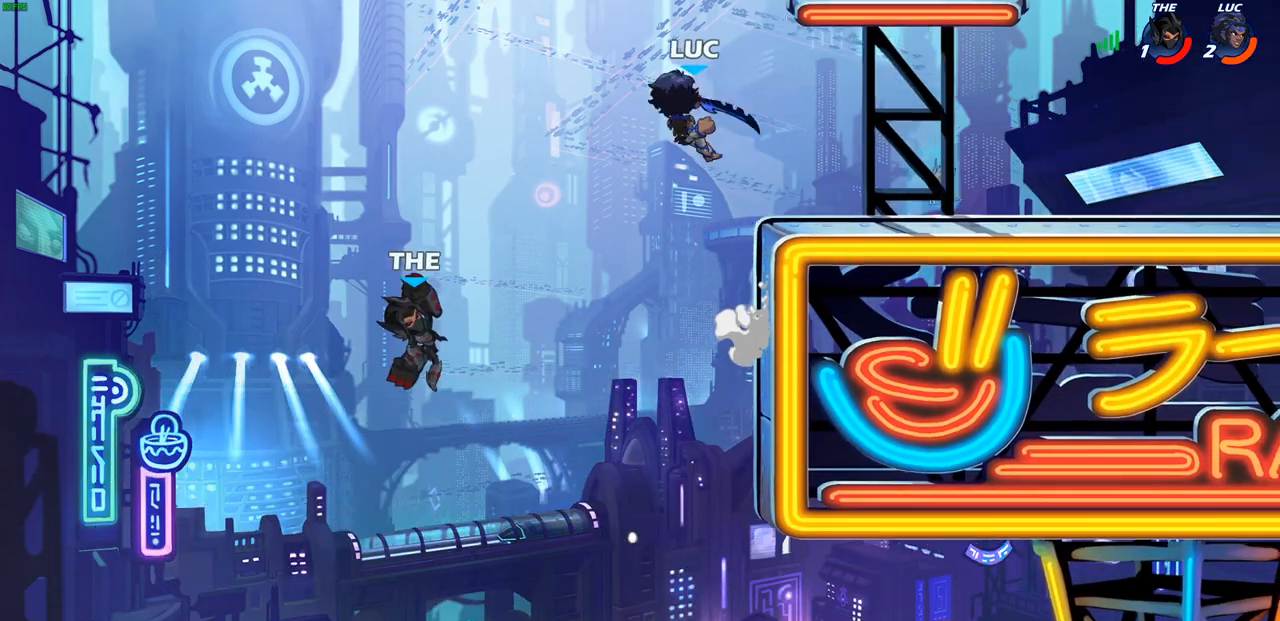
{"buttons": [], "left_stick": "right", "right_stick": "center", "events": [[33, "left_stick", "down-right"], [100, "left_stick", "center"], [433, "left_stick", "right"]]}
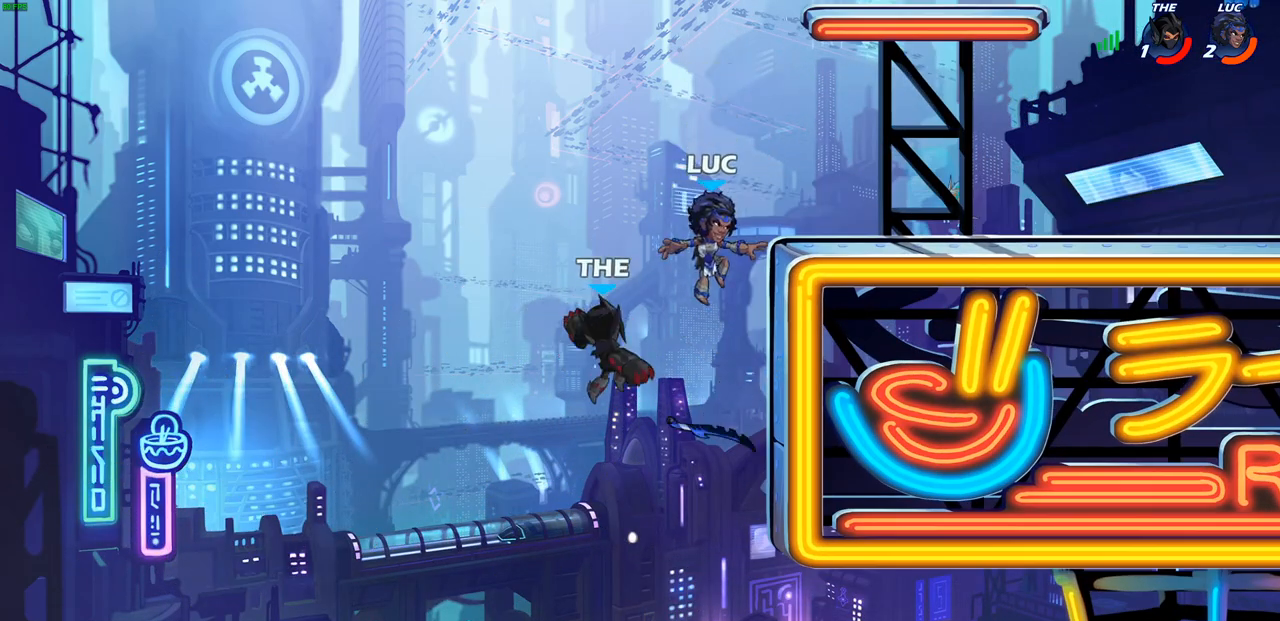
{"buttons": [], "left_stick": "center", "right_stick": "center", "events": [[50, "left_stick", "center"], [150, "R2", "down"], [183, "CIRCLE", "down"], [267, "CIRCLE", "up"], [283, "R2", "up"]]}
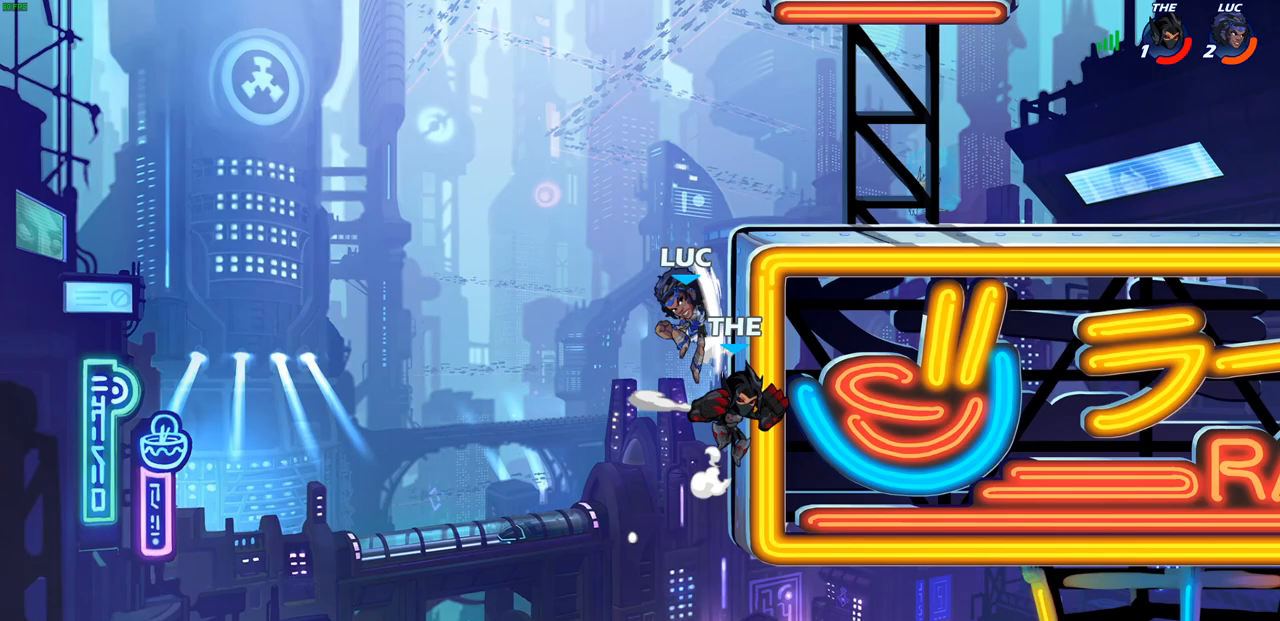
{"buttons": [], "left_stick": "center", "right_stick": "center", "events": [[283, "CIRCLE", "down"], [367, "CIRCLE", "up"]]}
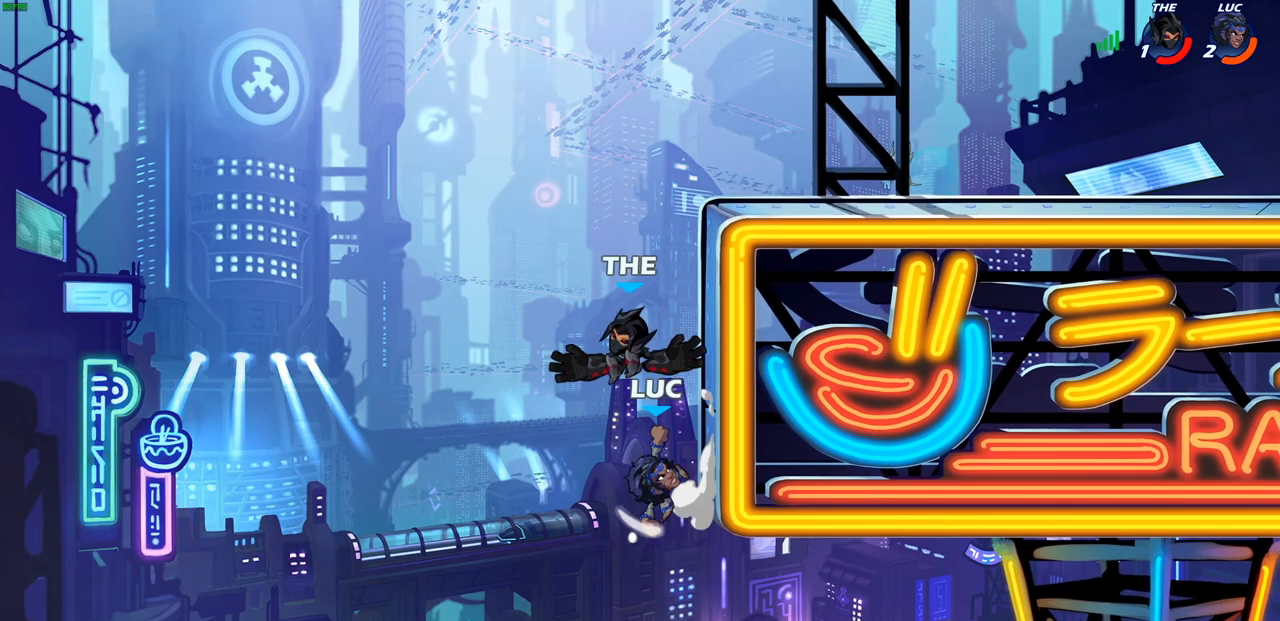
{"buttons": [], "left_stick": "right", "right_stick": "center", "events": [[133, "left_stick", "up-right"], [183, "left_stick", "right"]]}
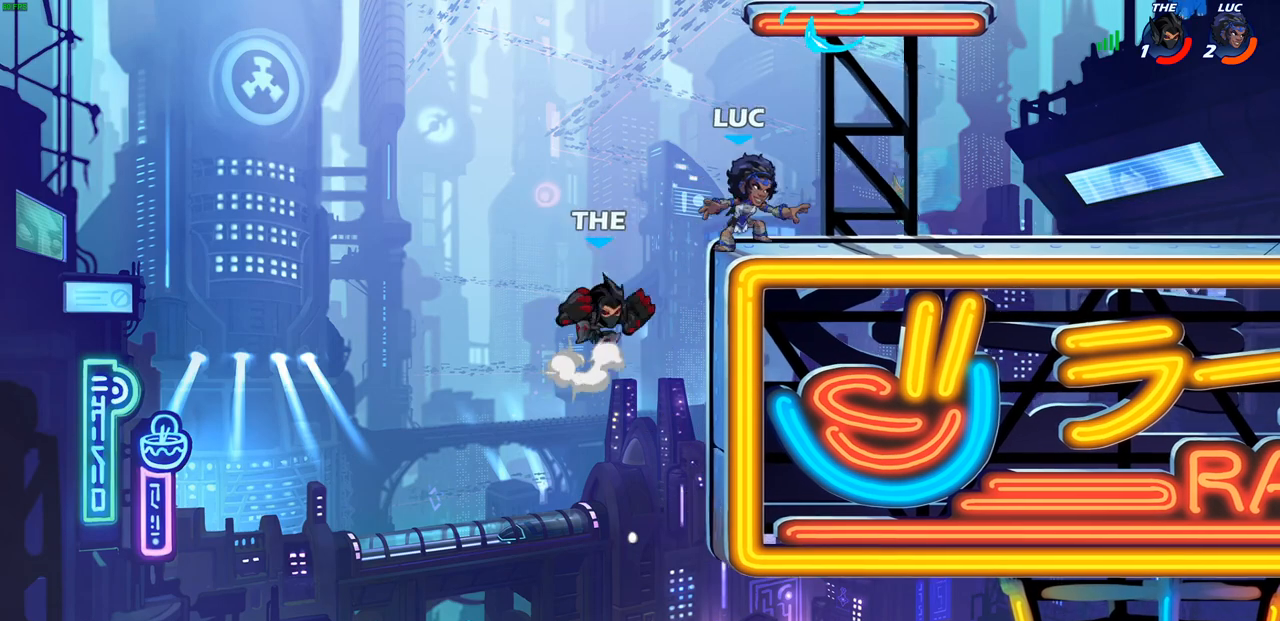
{"buttons": [], "left_stick": "center", "right_stick": "center", "events": [[133, "left_stick", "down-left"], [200, "SQUARE", "down"], [283, "SQUARE", "up"], [317, "left_stick", "center"]]}
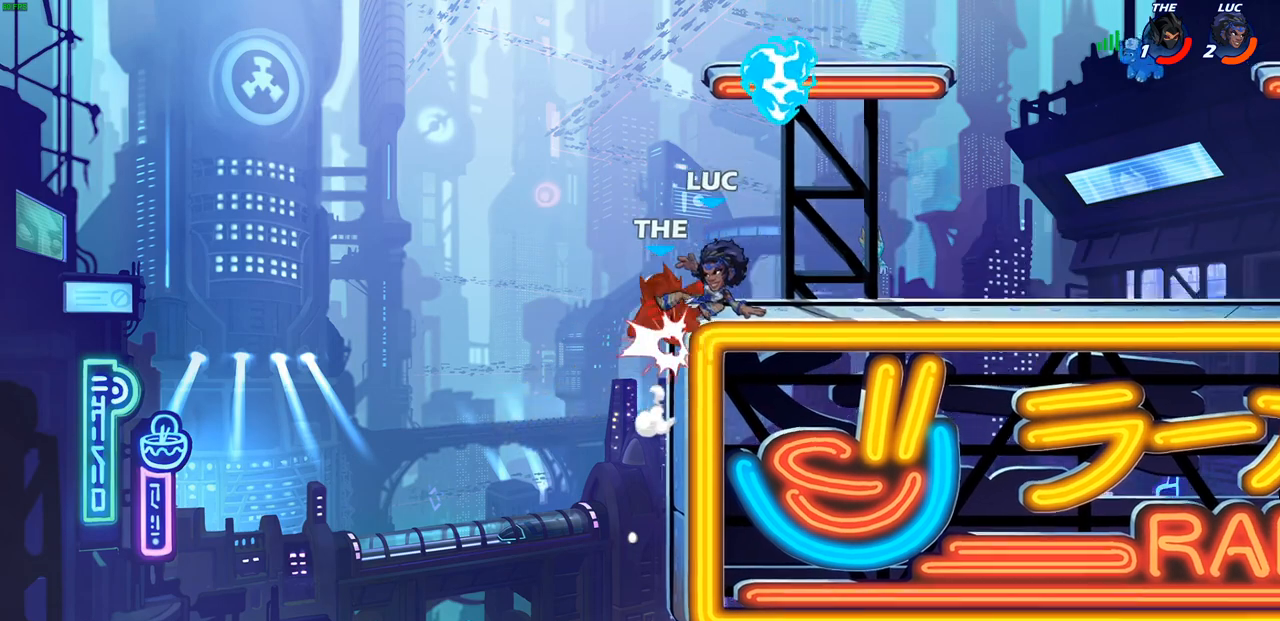
{"buttons": [], "left_stick": "down", "right_stick": "center", "events": [[233, "left_stick", "right"], [250, "CROSS", "down"], [400, "CROSS", "up"], [500, "left_stick", "down"]]}
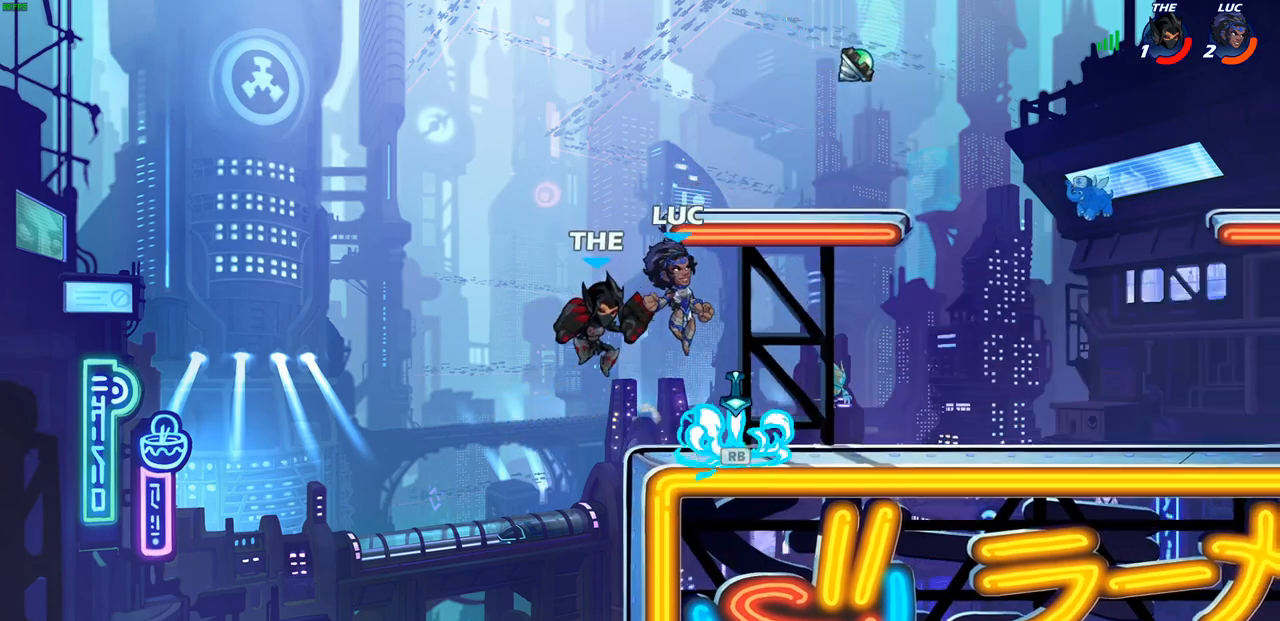
{"buttons": [], "left_stick": "center", "right_stick": "center", "events": [[117, "left_stick", "down-right"], [267, "R1", "down"], [317, "R1", "up"], [317, "left_stick", "left"], [367, "left_stick", "center"], [400, "SQUARE", "down"], [483, "SQUARE", "up"]]}
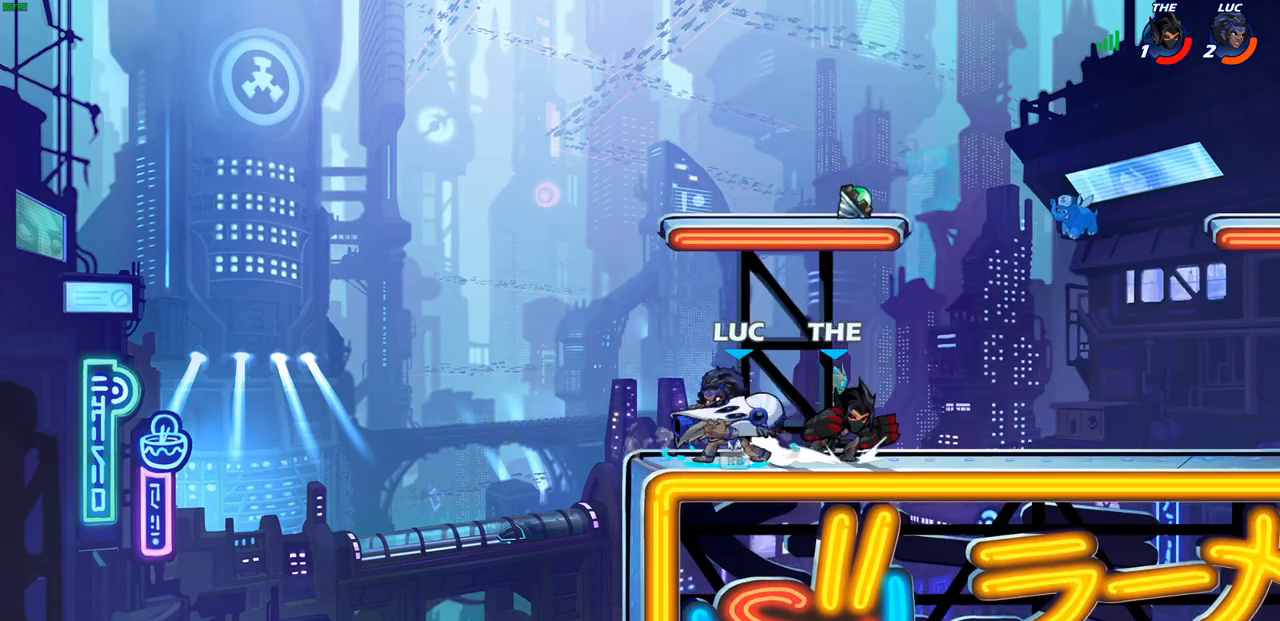
{"buttons": [], "left_stick": "right", "right_stick": "center", "events": [[67, "SQUARE", "down"], [167, "SQUARE", "up"], [483, "left_stick", "right"]]}
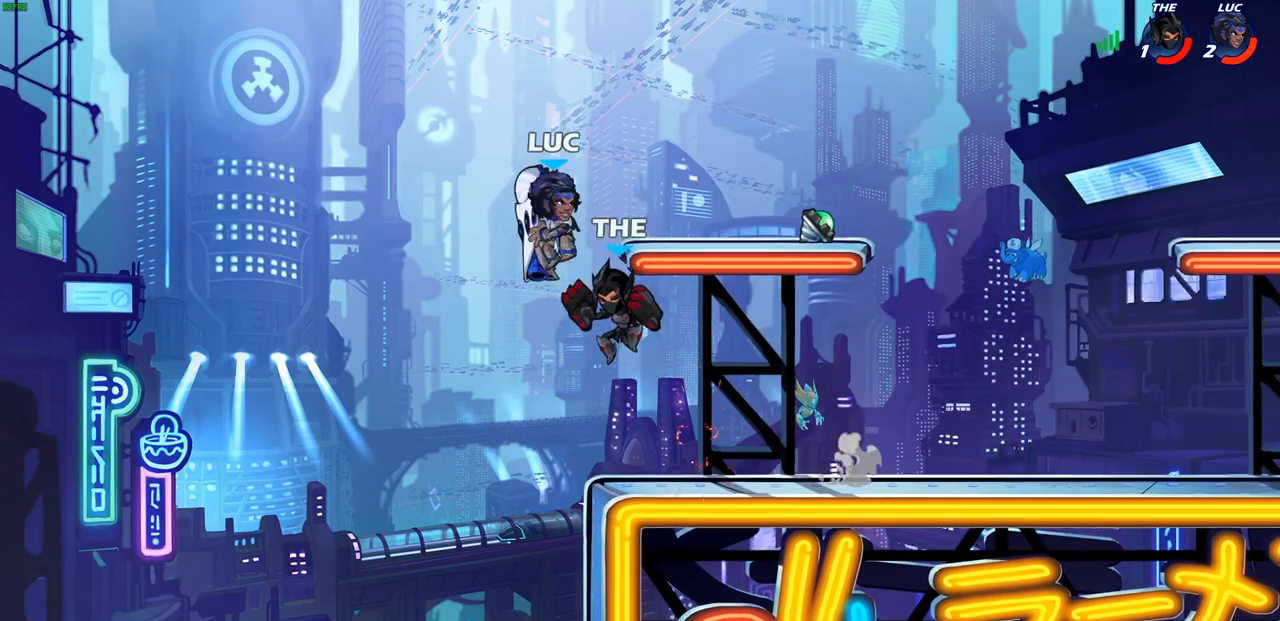
{"buttons": [], "left_stick": "down-left", "right_stick": "center", "events": [[33, "CROSS", "down"], [83, "R2", "down"], [183, "left_stick", "up"], [283, "CROSS", "up"], [333, "left_stick", "left"], [400, "left_stick", "down-left"], [467, "R2", "up"]]}
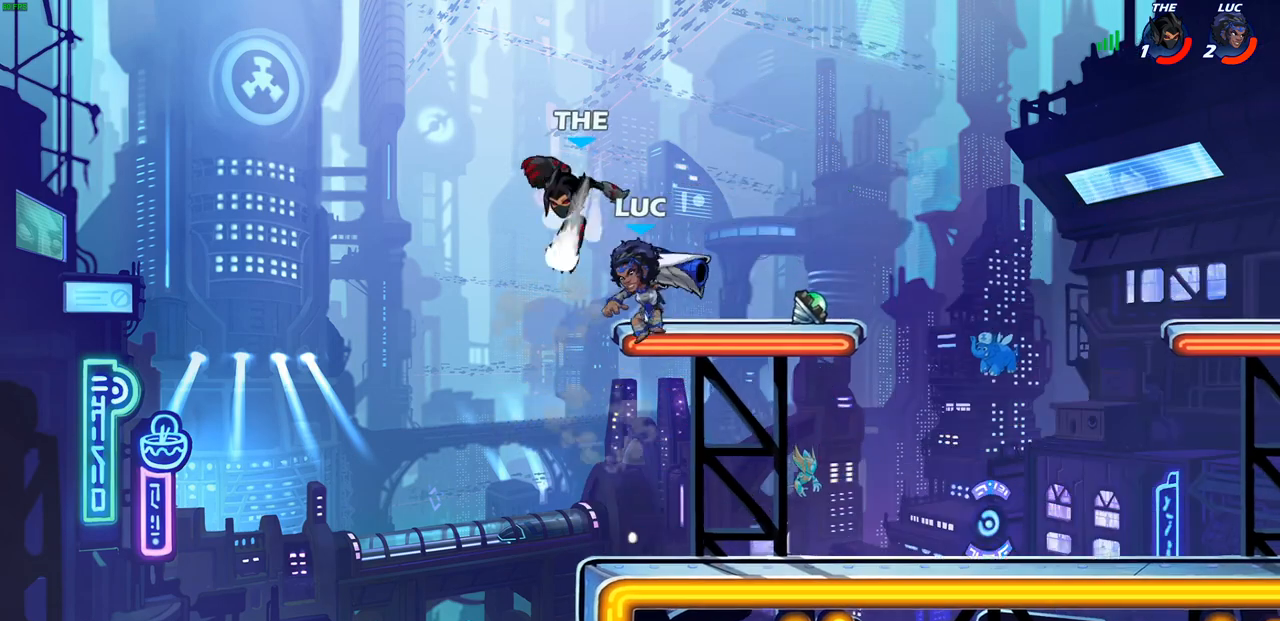
{"buttons": [], "left_stick": "right", "right_stick": "center", "events": [[117, "left_stick", "down-right"], [167, "left_stick", "up-right"], [183, "SQUARE", "down"], [217, "left_stick", "center"], [267, "SQUARE", "up"], [450, "left_stick", "right"]]}